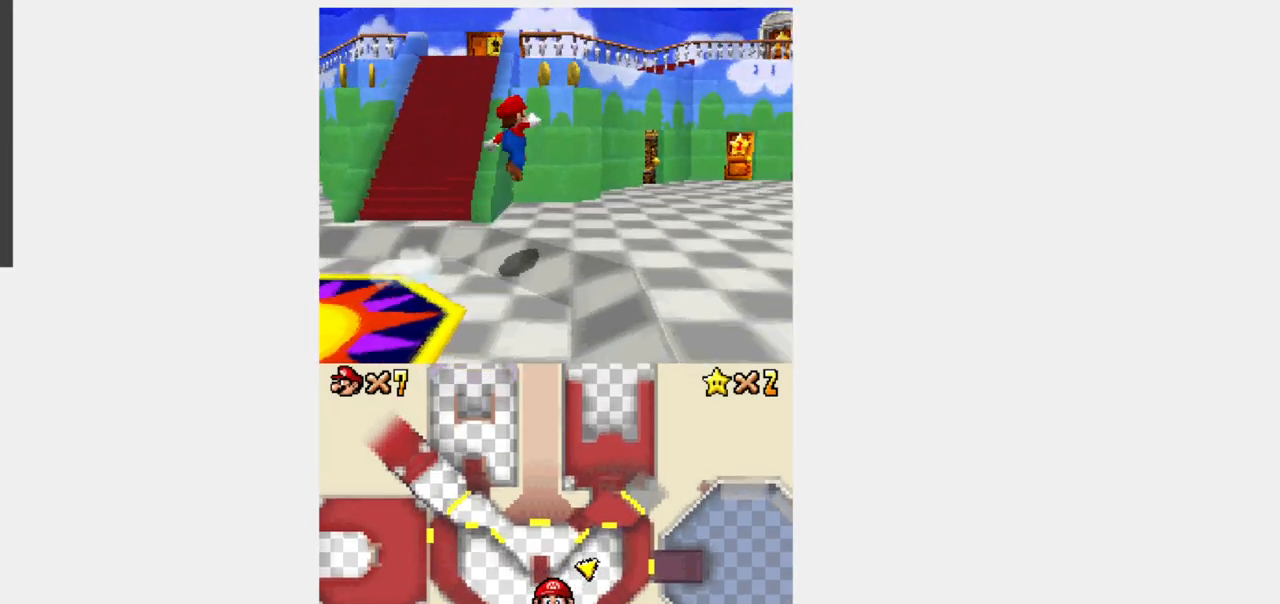
Gameplay with a controller (Nintendo layout); each line is a JSON object with the inputs held at the frame after it. "events" lists button and stick changes between this image and that frame as [ms after this image, input, new state], when the widget could be followed in between. Not read: L3 R3.
{"buttons": ["Y", "DPAD_UP", "DPAD_RIGHT"], "events": [[400, "B", "down"], [467, "B", "up"]]}
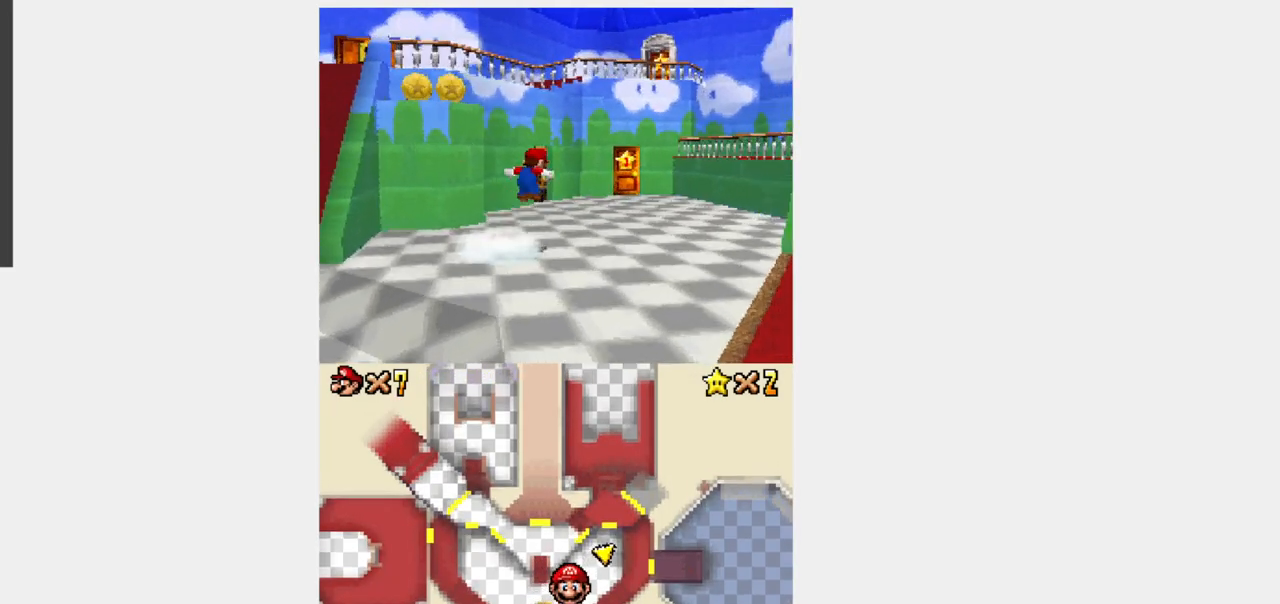
{"buttons": ["Y", "DPAD_UP"], "events": [[100, "DPAD_RIGHT", "up"]]}
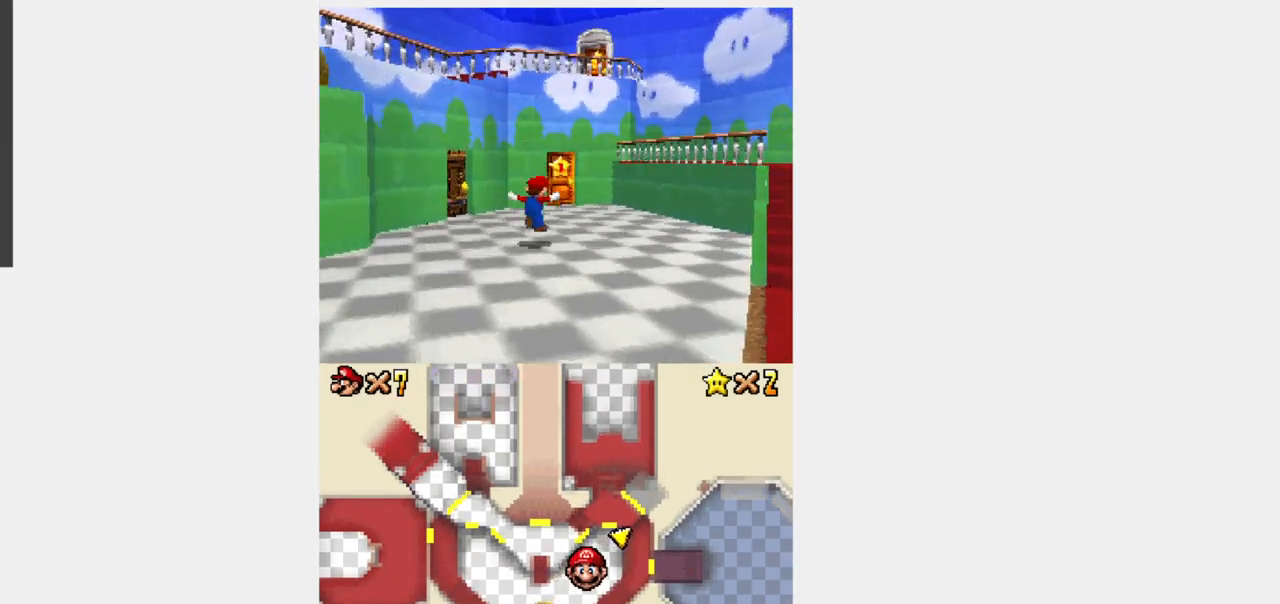
{"buttons": ["Y", "DPAD_UP"], "events": [[133, "B", "down"], [200, "B", "up"]]}
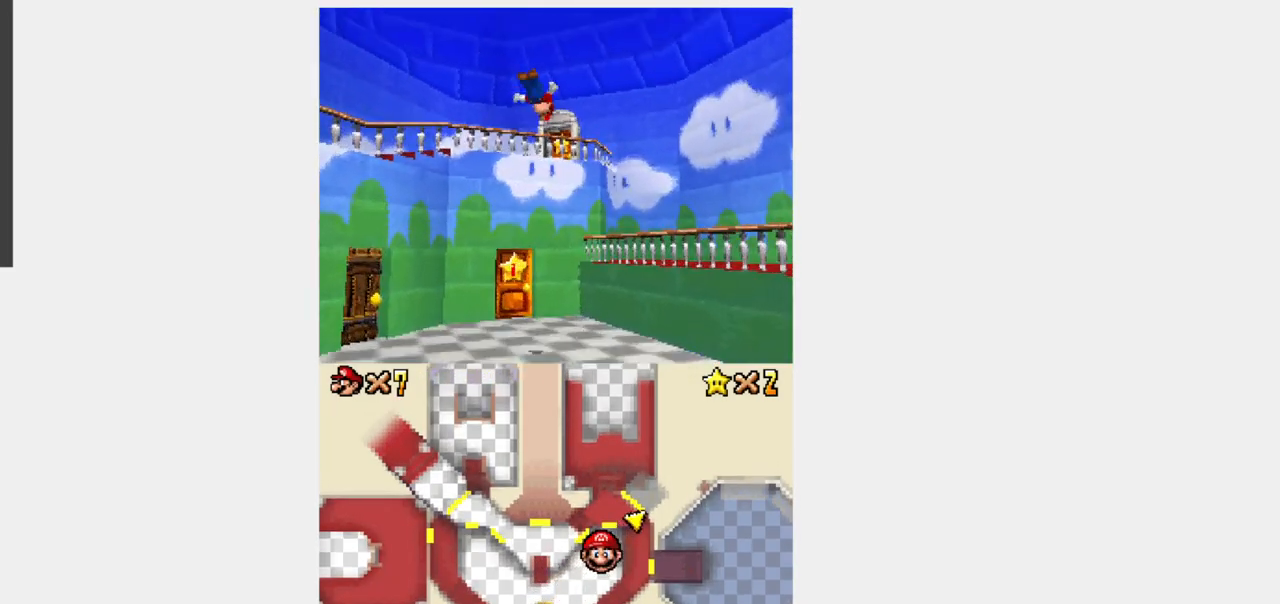
{"buttons": ["Y", "DPAD_UP", "DPAD_LEFT"], "events": [[267, "DPAD_LEFT", "down"]]}
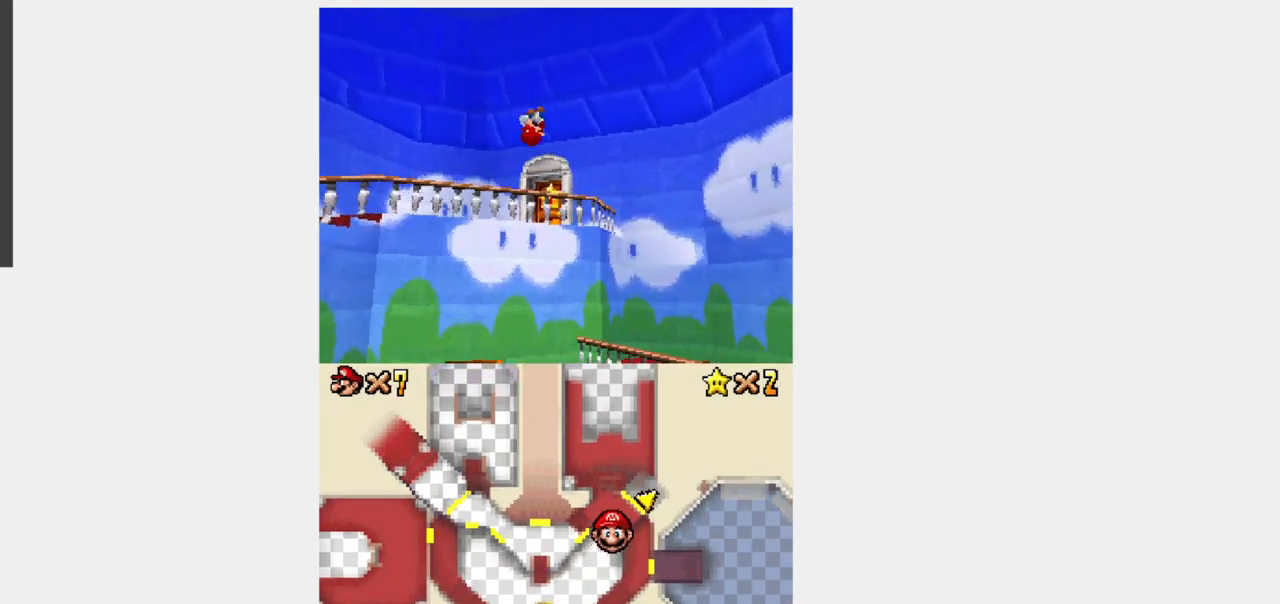
{"buttons": ["Y", "DPAD_UP"], "events": [[150, "DPAD_LEFT", "up"], [400, "DPAD_LEFT", "down"], [450, "DPAD_LEFT", "up"]]}
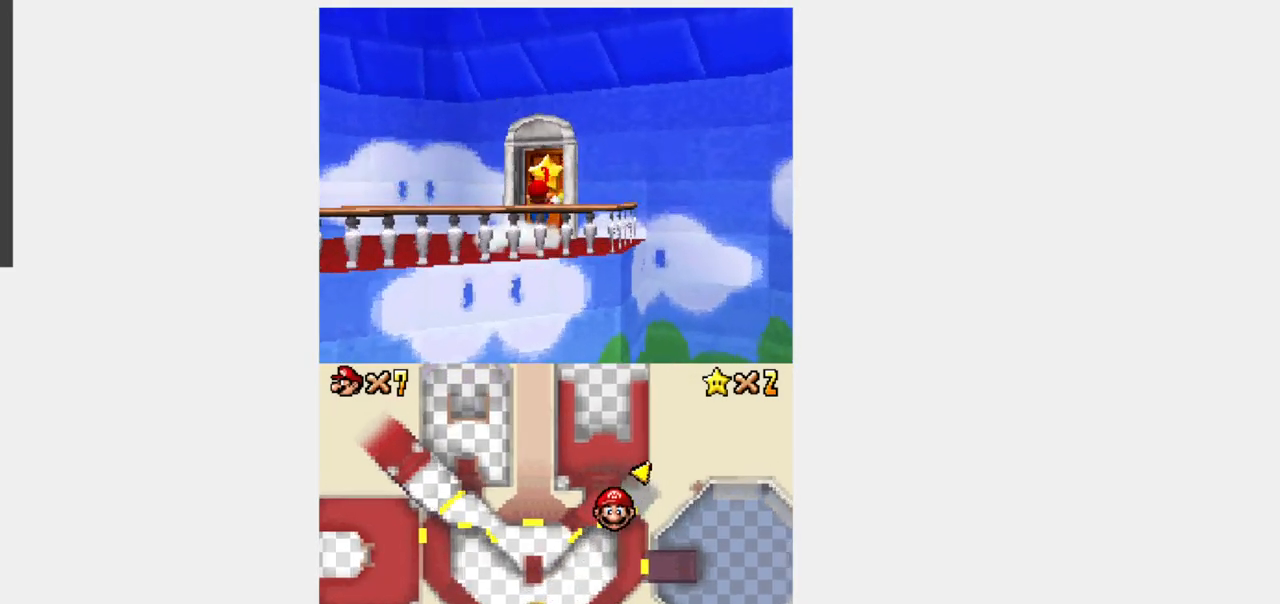
{"buttons": [], "events": [[350, "Y", "up"], [433, "DPAD_UP", "up"]]}